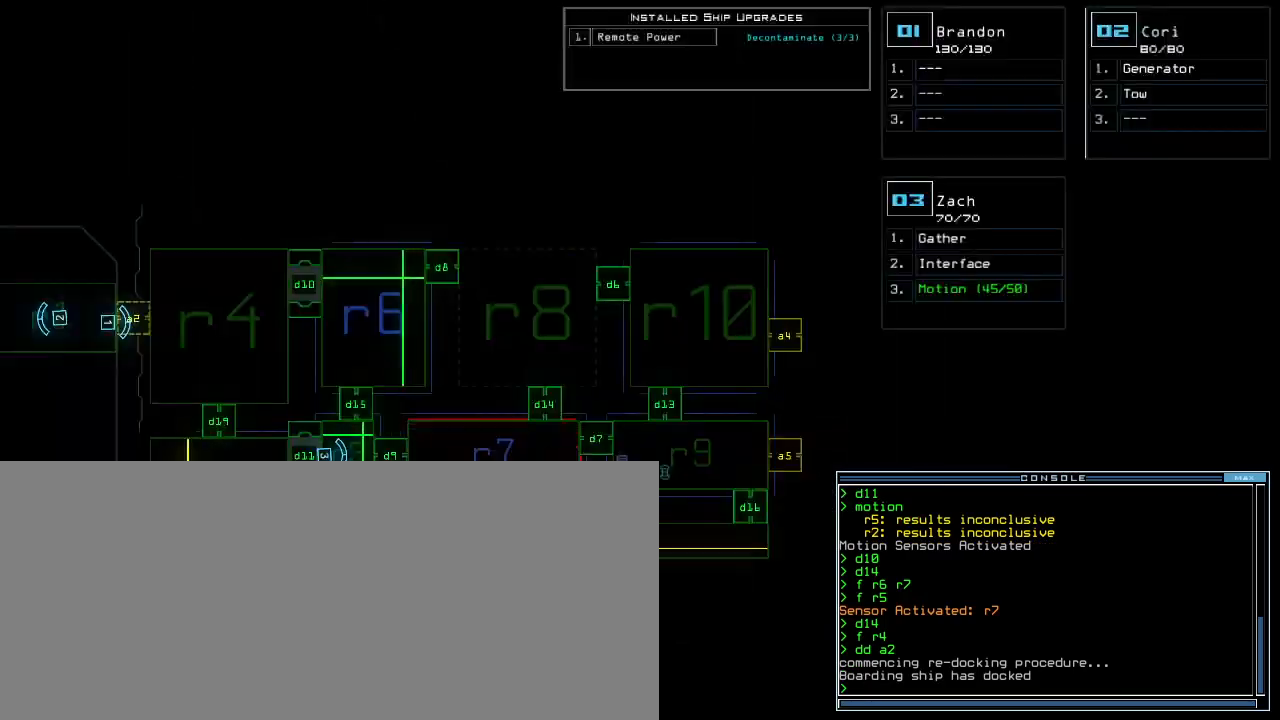
Gameplay with keyboard; each line is a JSON object with the keys held at the frame after it. "events" lists presses ("down") and releases ("up") of ".", "0", "1", "2", "3", "4", "5", "6", "7", "8", "9", "a", "b", "backspace", "c", "caps_lock", "comma", "ctrl_l", "ctrl_r", "d", "down", "e", "equals", "escape", "f", "f1", "g", "h", "i", "j", "k", "l", "left", "m", "minus", "n", "o", "p", "q", "quote", "r", "return", "right", "s", "semicolon", "shift_l", "shift_r", "space", "t", "tab", "tilde", "u", "up", "v", "w", "x", "y" and "z" between this image and that frame as [ms after this image, input, new state], when the widget could be followed in between. No other keys are recorded. Mouse input is not recorded. Not read: other_keys.
{"keys": [], "events": []}
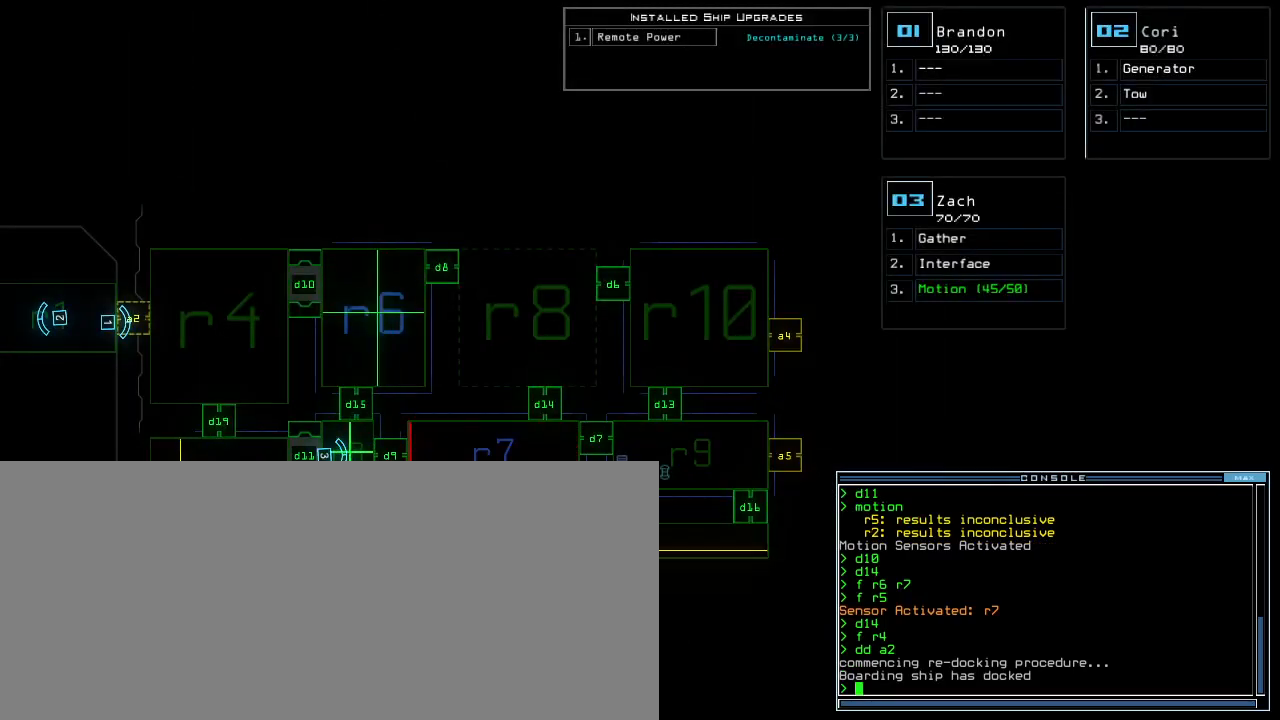
{"keys": [], "events": []}
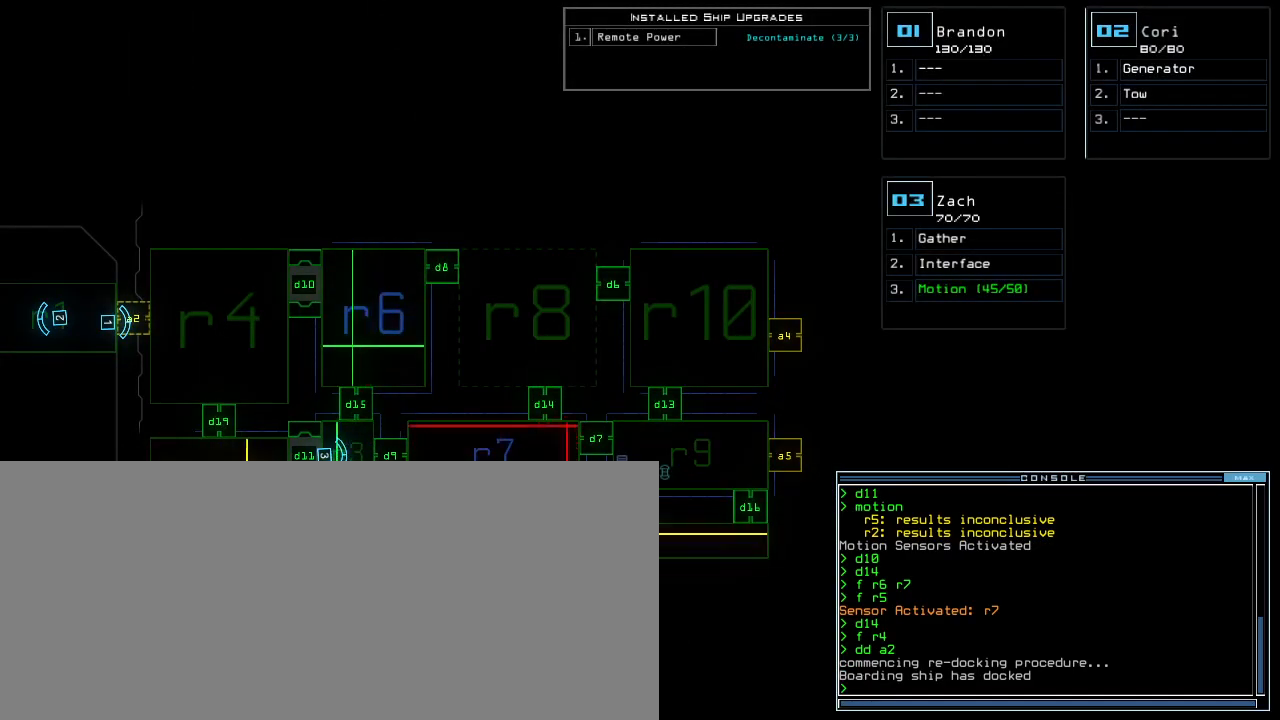
{"keys": [], "events": []}
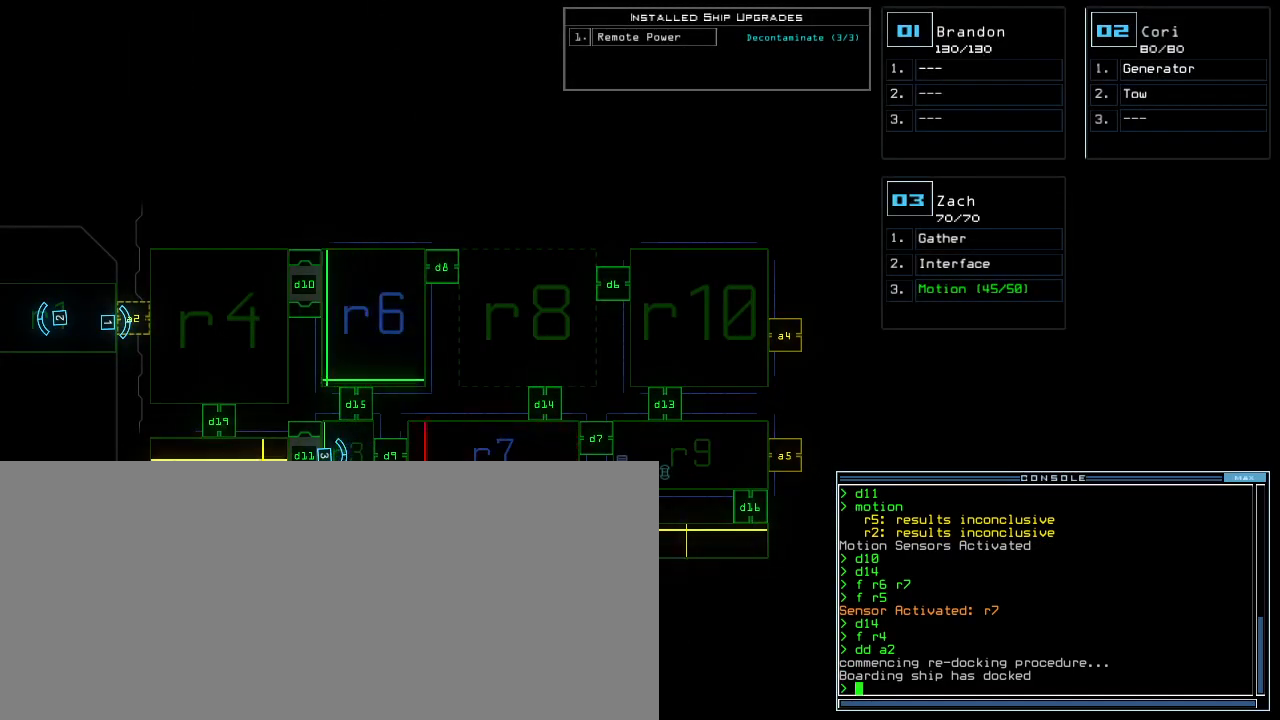
{"keys": [], "events": []}
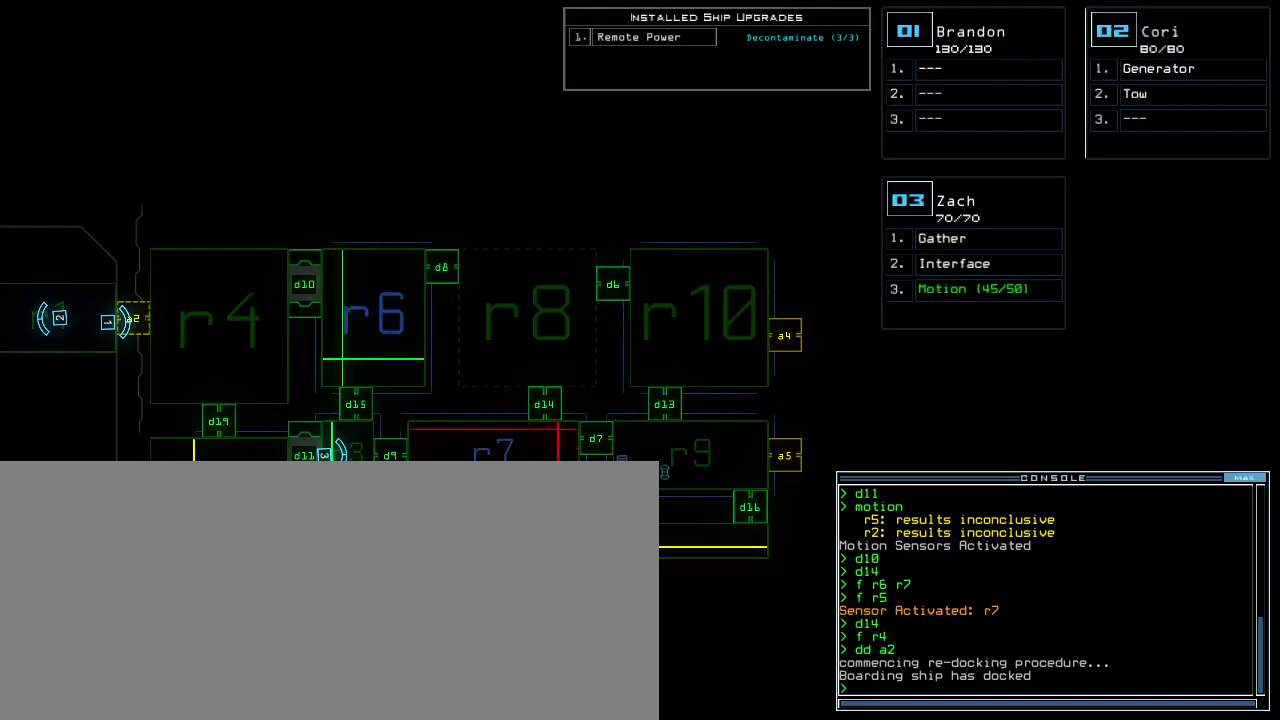
{"keys": [], "events": []}
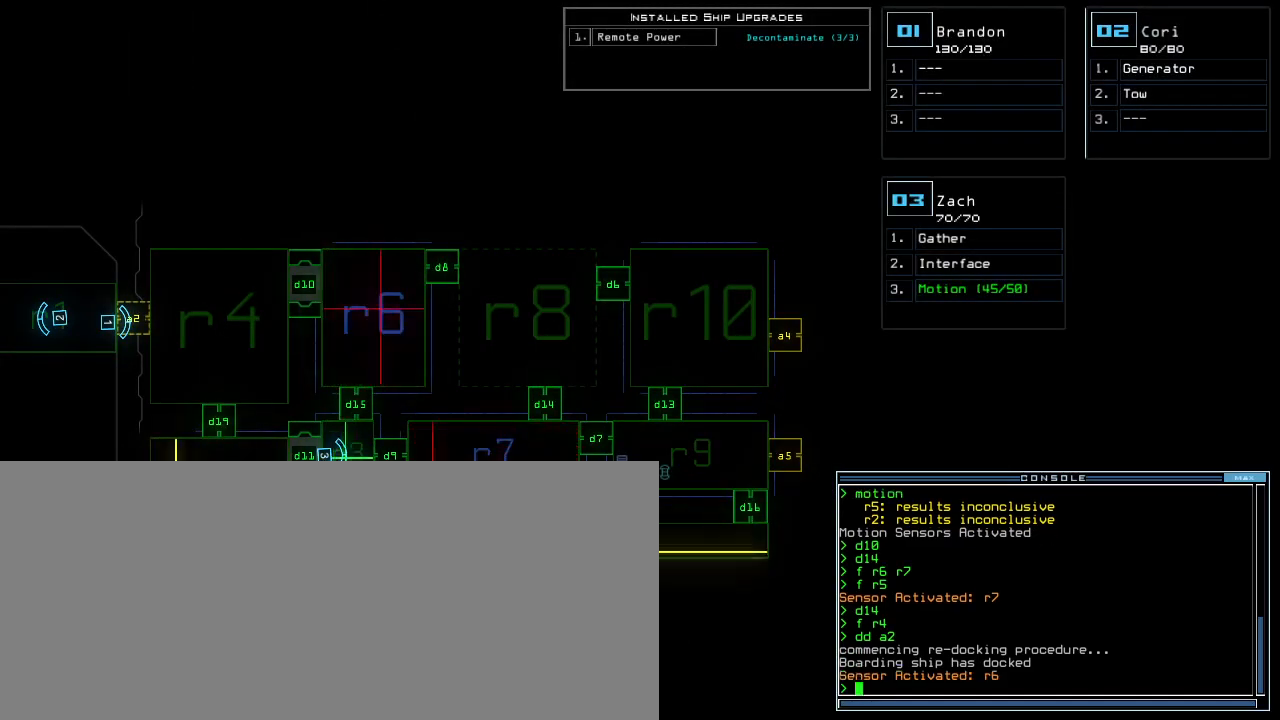
{"keys": [], "events": []}
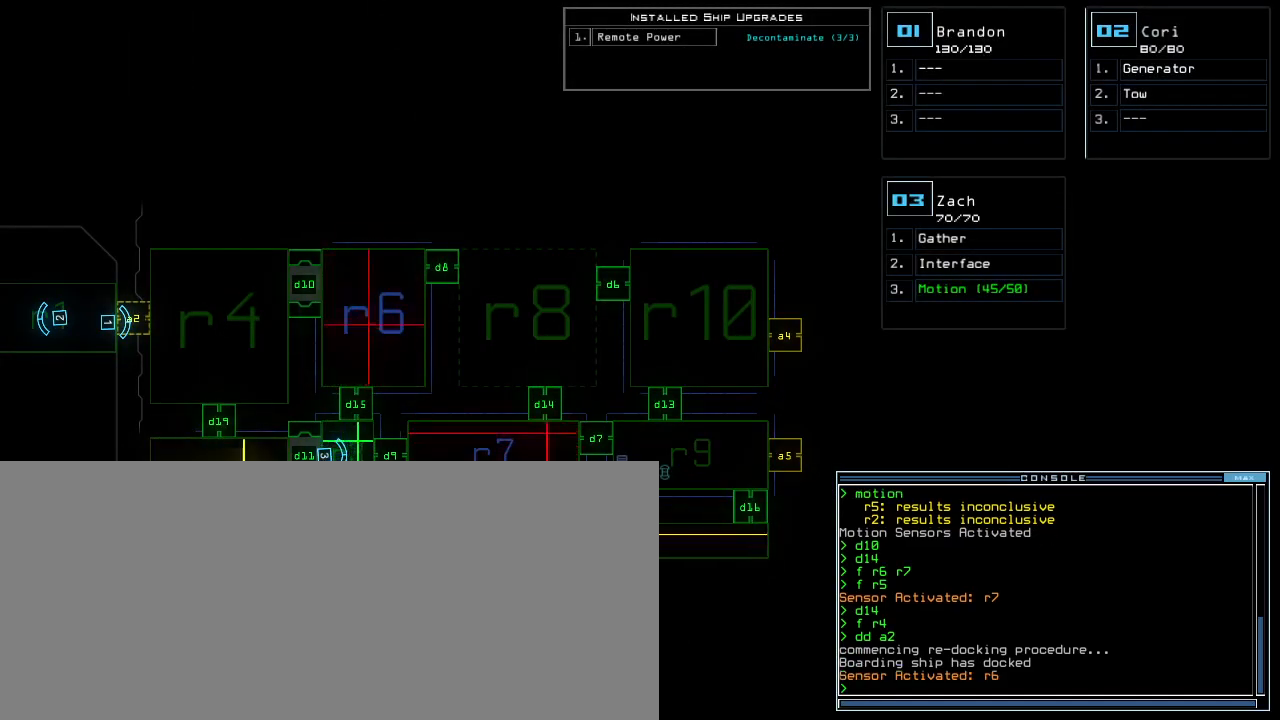
{"keys": [], "events": [[83, "d", "down"], [183, "d", "up"], [333, "1", "down"], [417, "1", "up"], [433, "0", "down"], [500, "0", "up"]]}
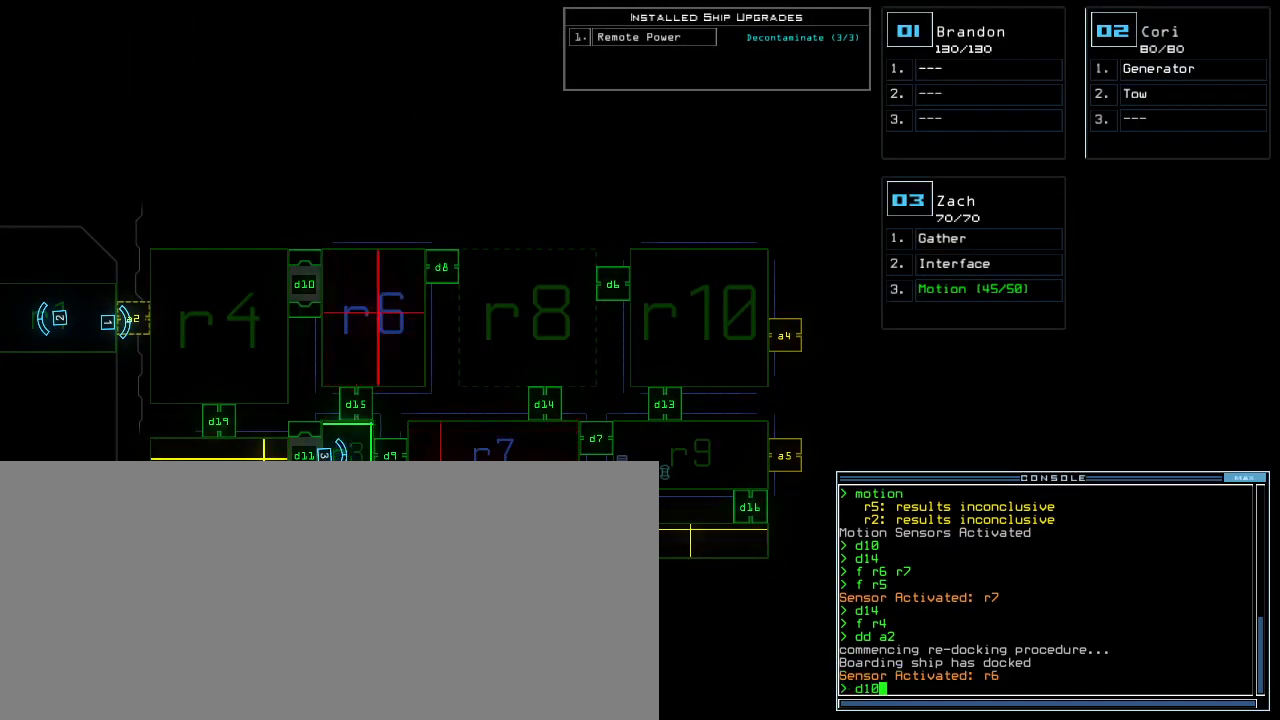
{"keys": [], "events": [[83, "return", "down"], [167, "return", "up"]]}